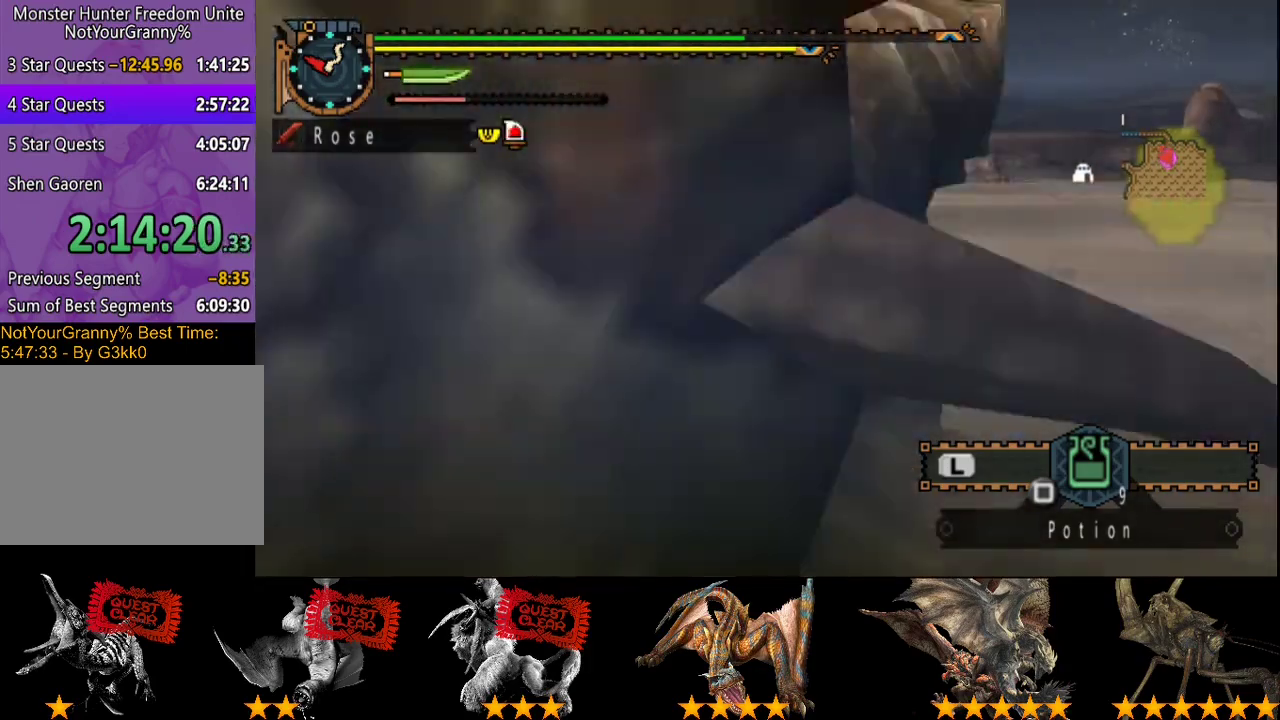
Gameplay with a controller (PlayStation layout); each line is a JSON object with the inputs held at the frame after it. "events" lists button and stick changes between this image and that frame as [ms after this image, input, new state], when the widget could be followed in between. Not read: L1 L2 L3 R1 R2 R3.
{"buttons": [], "left_stick": "center", "right_stick": "right", "events": [[67, "left_stick", "center"], [233, "right_stick", "right"]]}
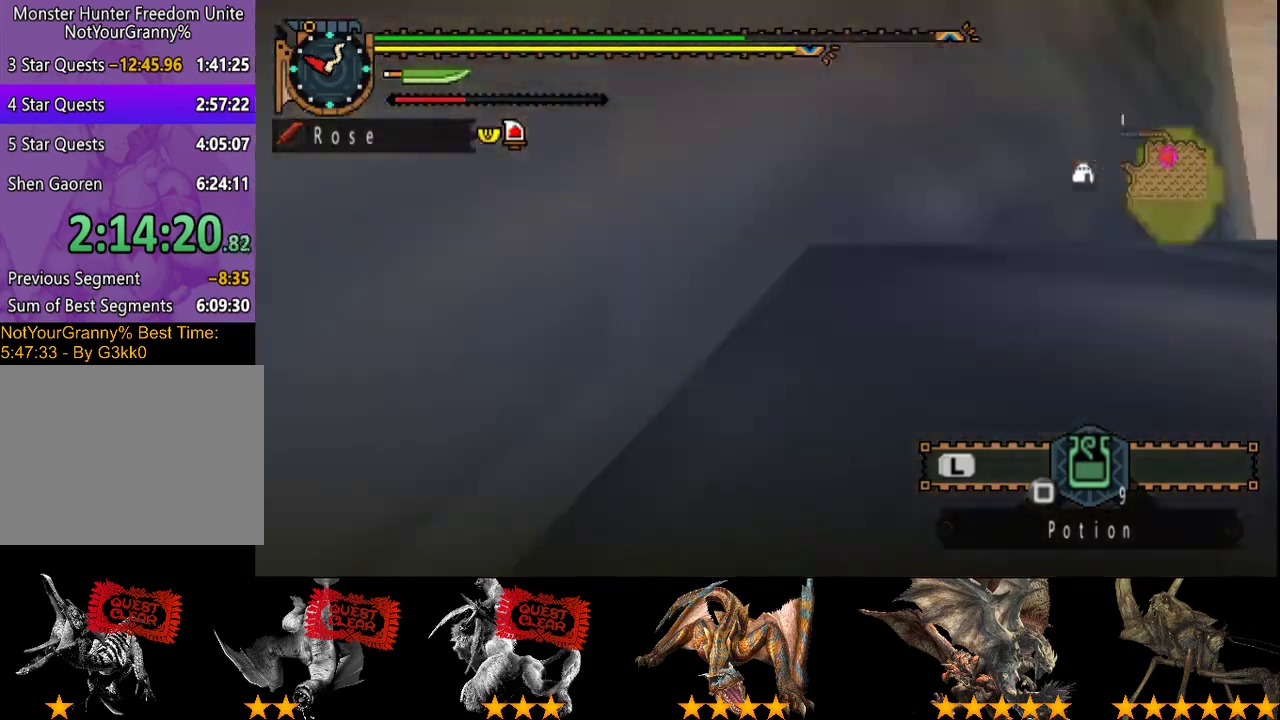
{"buttons": [], "left_stick": "up", "right_stick": "center", "events": [[283, "right_stick", "center"], [350, "left_stick", "up"]]}
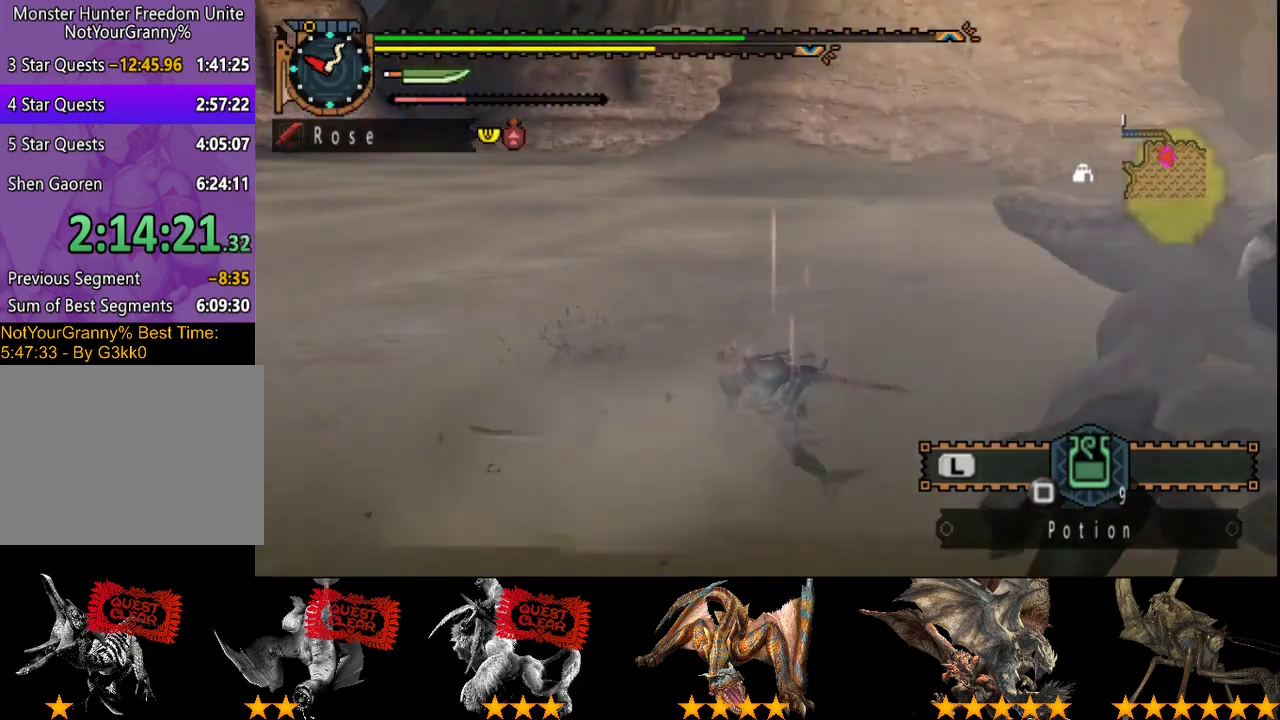
{"buttons": [], "left_stick": "right", "right_stick": "right", "events": [[250, "left_stick", "center"], [350, "right_stick", "right"], [400, "left_stick", "right"]]}
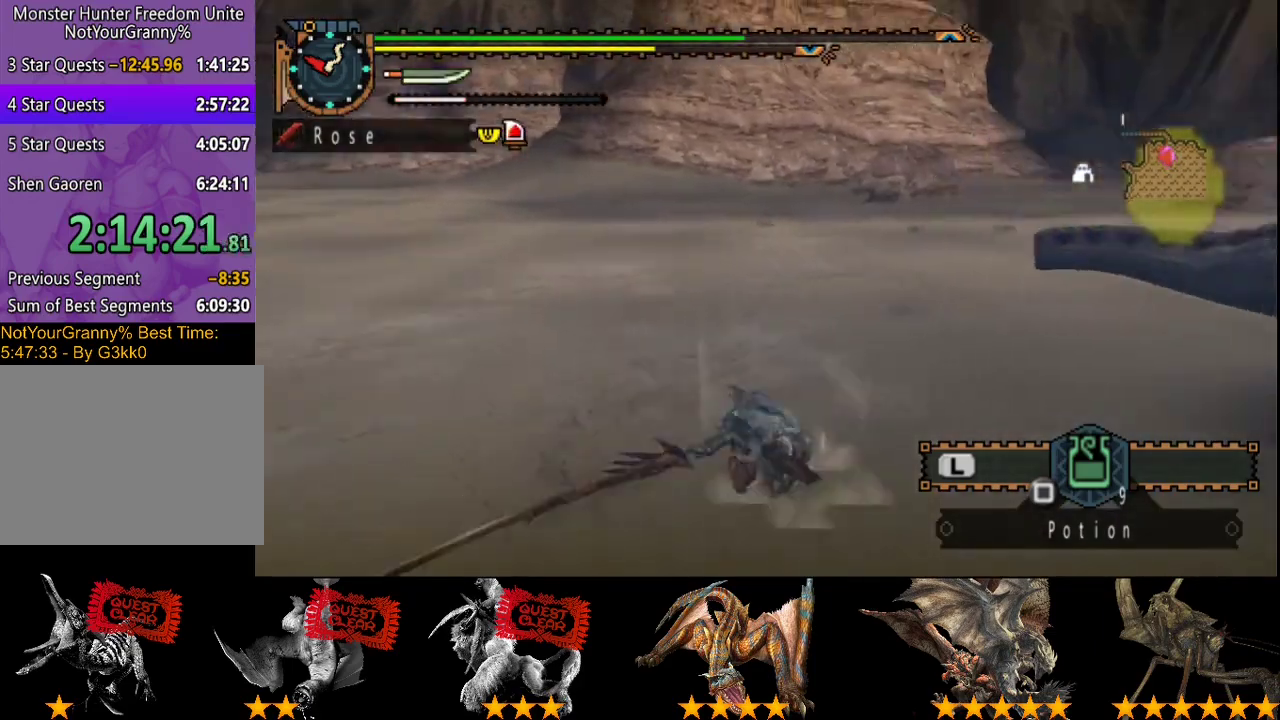
{"buttons": [], "left_stick": "up", "right_stick": "center", "events": [[167, "left_stick", "up-right"], [333, "left_stick", "up"], [333, "right_stick", "center"]]}
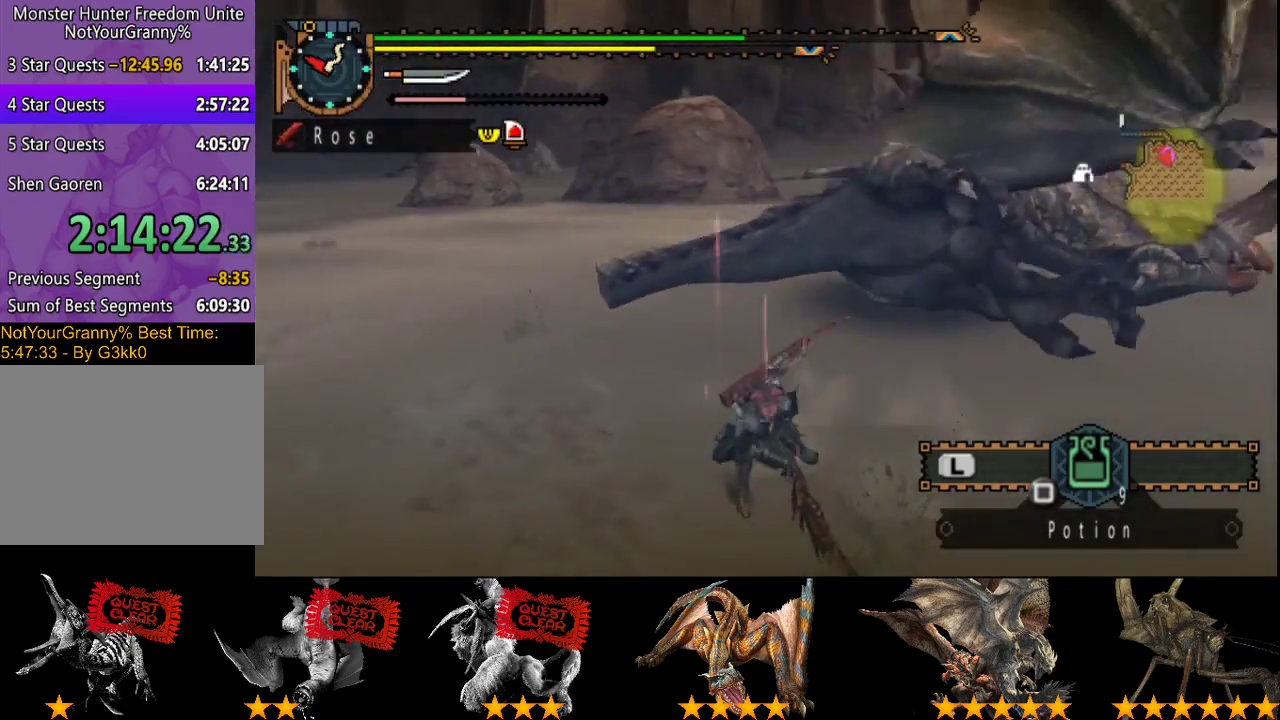
{"buttons": [], "left_stick": "up", "right_stick": "center", "events": []}
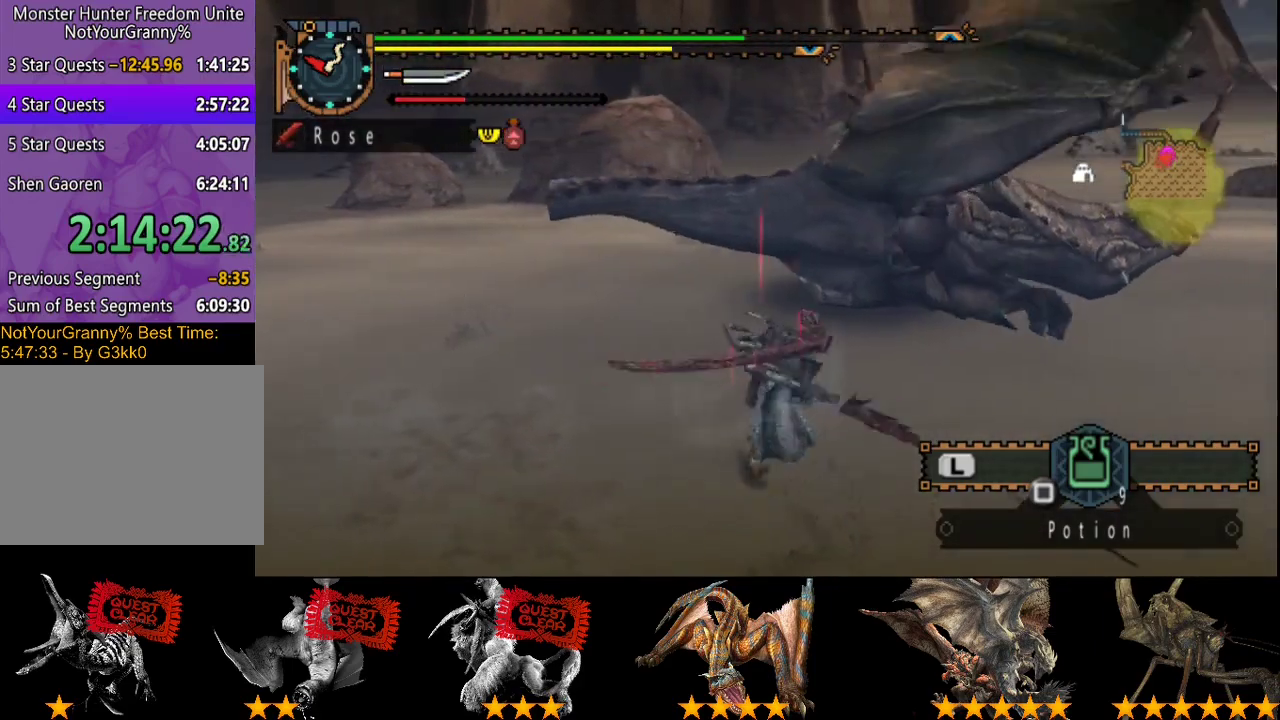
{"buttons": [], "left_stick": "up-left", "right_stick": "center", "events": [[150, "TRIANGLE", "down"], [283, "TRIANGLE", "up"], [450, "left_stick", "up-left"]]}
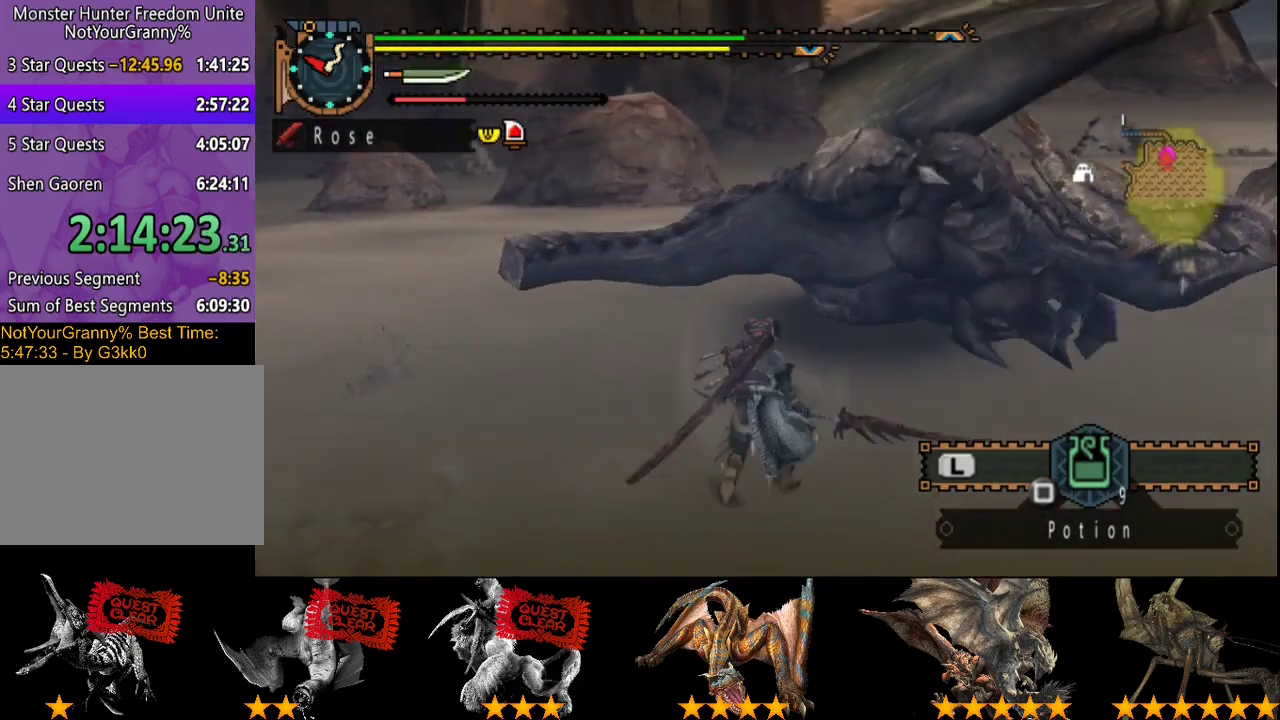
{"buttons": [], "left_stick": "up-left", "right_stick": "center", "events": [[17, "TRIANGLE", "down"], [117, "TRIANGLE", "up"], [183, "TRIANGLE", "down"], [283, "TRIANGLE", "up"], [383, "TRIANGLE", "down"], [483, "TRIANGLE", "up"]]}
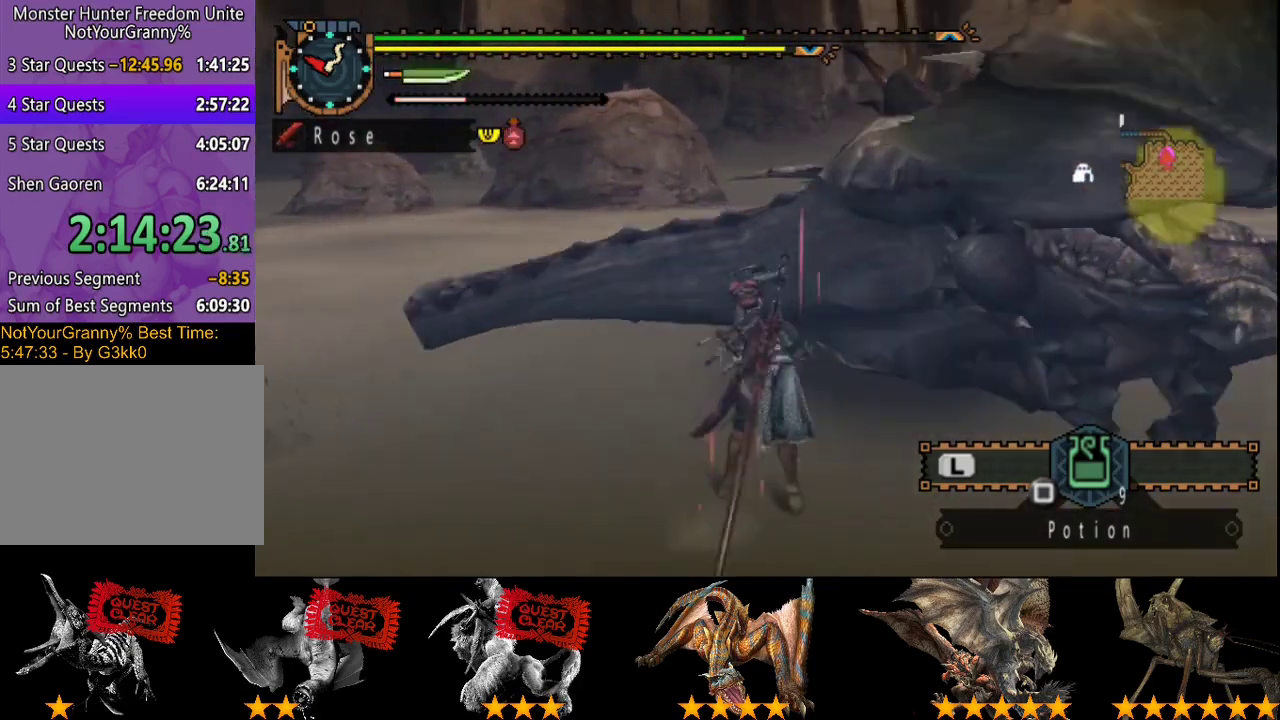
{"buttons": ["TRIANGLE"], "left_stick": "left", "right_stick": "center", "events": [[50, "TRIANGLE", "down"], [150, "left_stick", "left"], [283, "TRIANGLE", "up"], [350, "TRIANGLE", "down"], [450, "TRIANGLE", "up"], [500, "TRIANGLE", "down"]]}
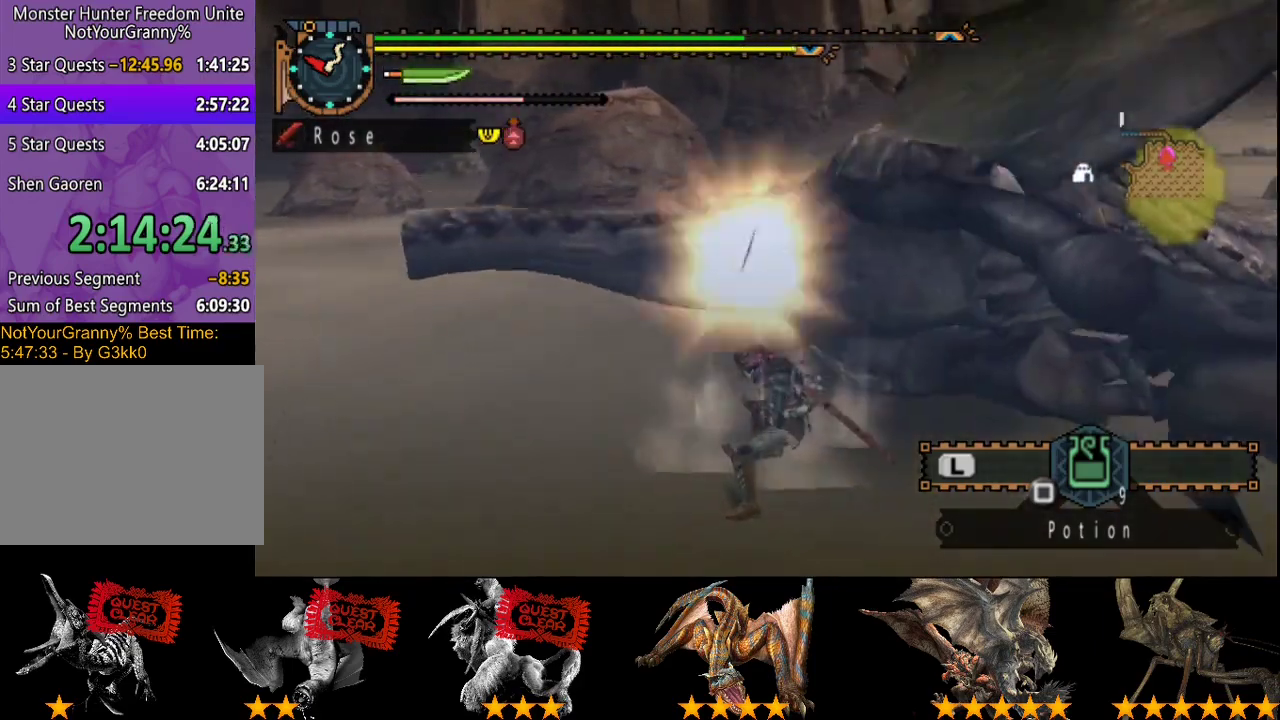
{"buttons": [], "left_stick": "up-left", "right_stick": "center", "events": [[100, "TRIANGLE", "up"], [167, "TRIANGLE", "down"], [233, "TRIANGLE", "up"], [300, "TRIANGLE", "down"], [433, "TRIANGLE", "up"], [500, "left_stick", "up-left"]]}
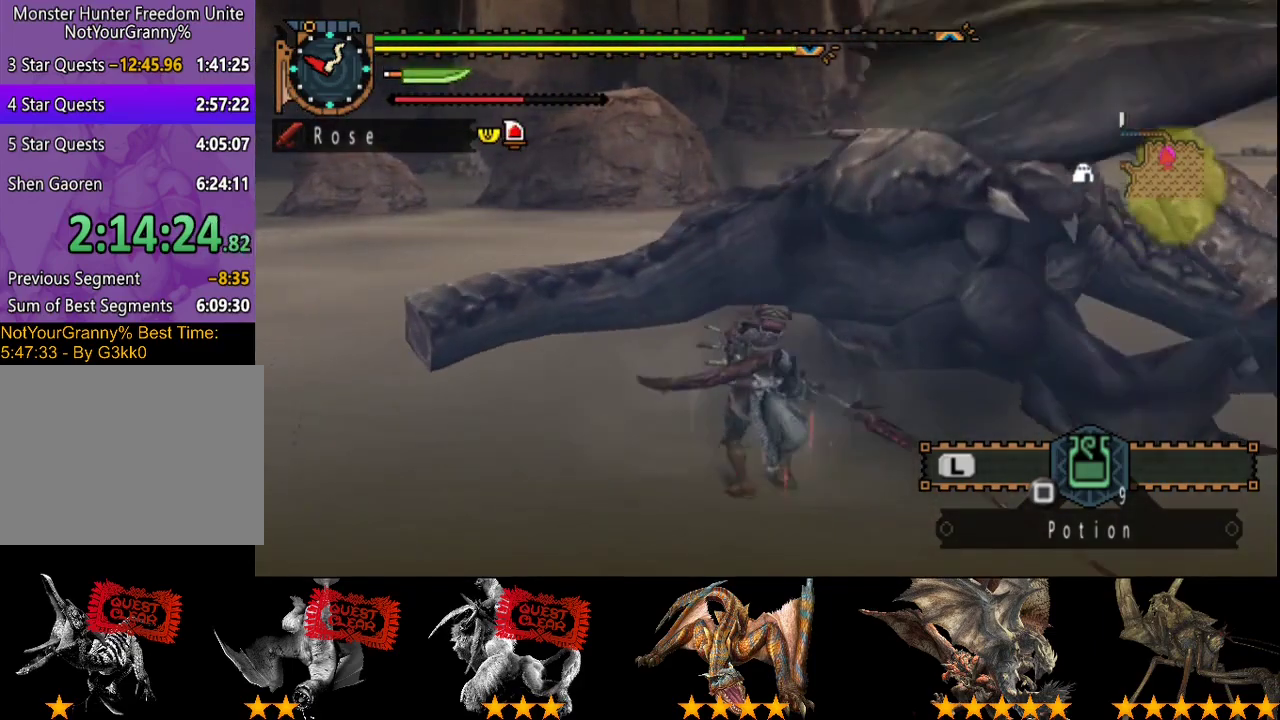
{"buttons": [], "left_stick": "center", "right_stick": "center", "events": [[100, "left_stick", "center"], [200, "CIRCLE", "down"], [467, "CIRCLE", "up"]]}
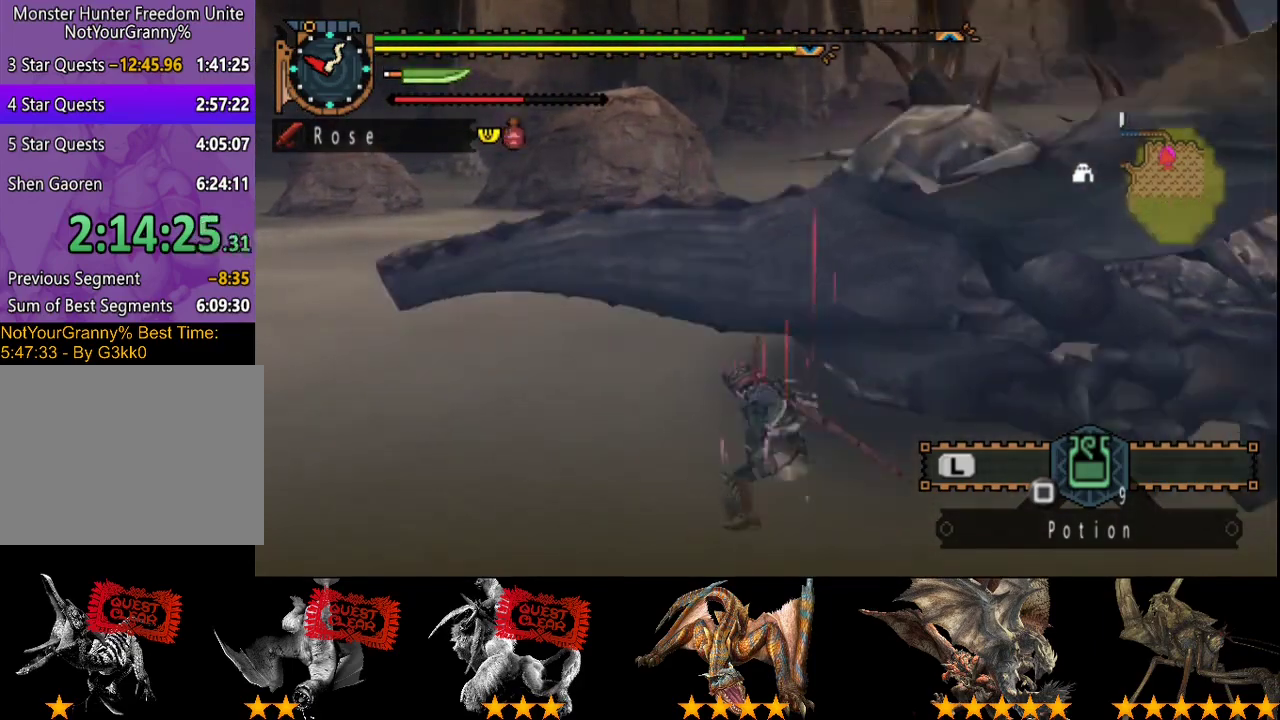
{"buttons": [], "left_stick": "right", "right_stick": "center", "events": [[33, "CIRCLE", "down"], [100, "left_stick", "right"], [133, "CIRCLE", "up"], [200, "CIRCLE", "down"], [300, "CIRCLE", "up"], [367, "CIRCLE", "down"], [467, "CIRCLE", "up"]]}
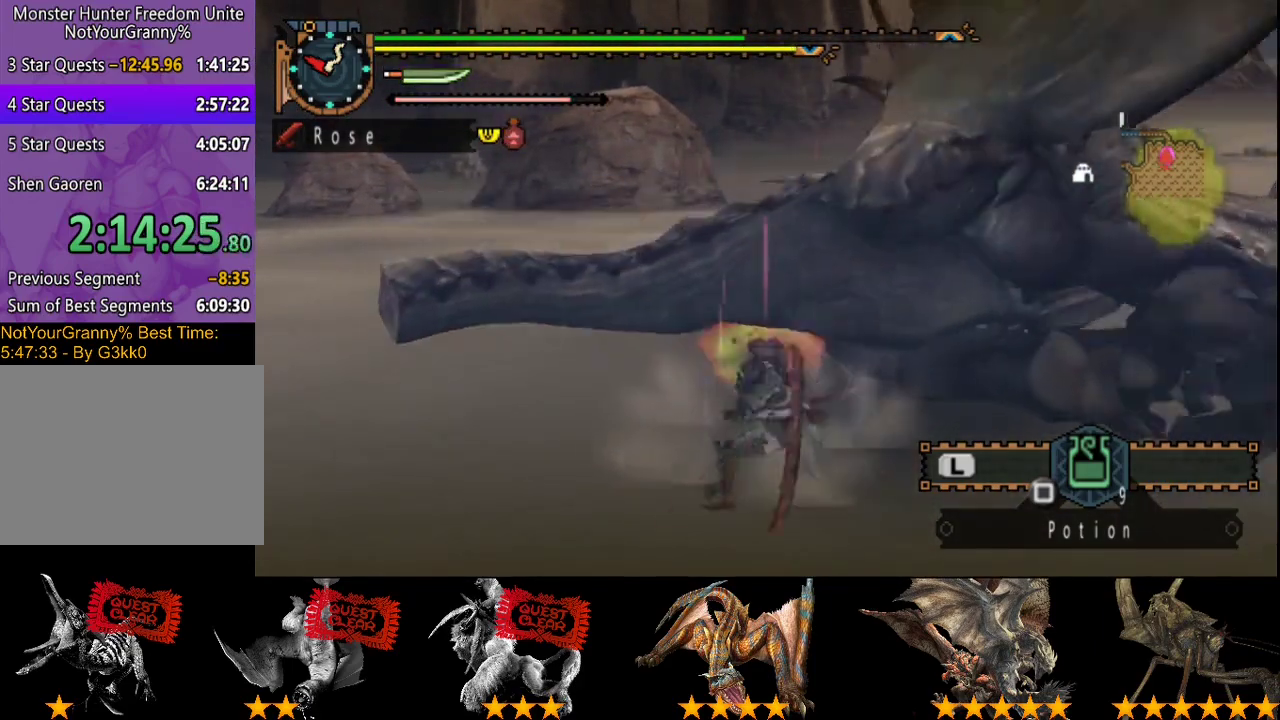
{"buttons": [], "left_stick": "right", "right_stick": "center", "events": []}
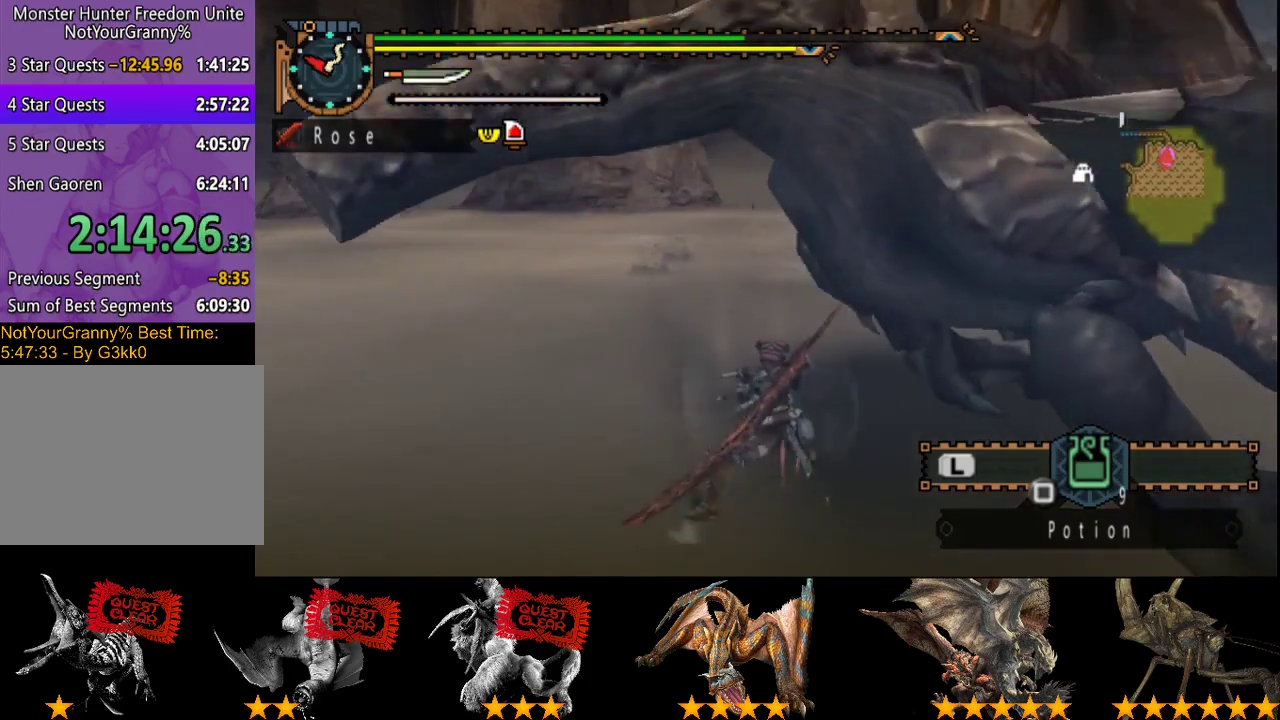
{"buttons": ["DPAD_RIGHT"], "left_stick": "center", "right_stick": "center", "events": [[83, "left_stick", "center"], [500, "DPAD_RIGHT", "down"]]}
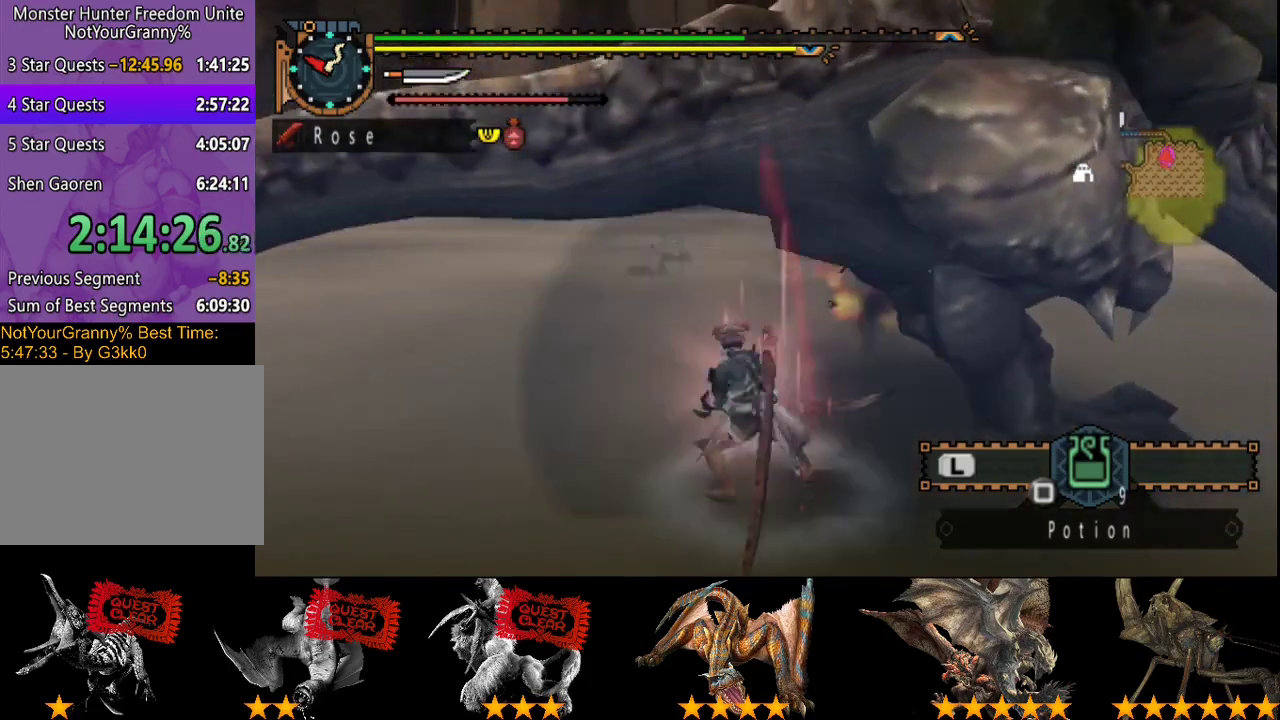
{"buttons": [], "left_stick": "center", "right_stick": "center", "events": [[117, "DPAD_RIGHT", "up"]]}
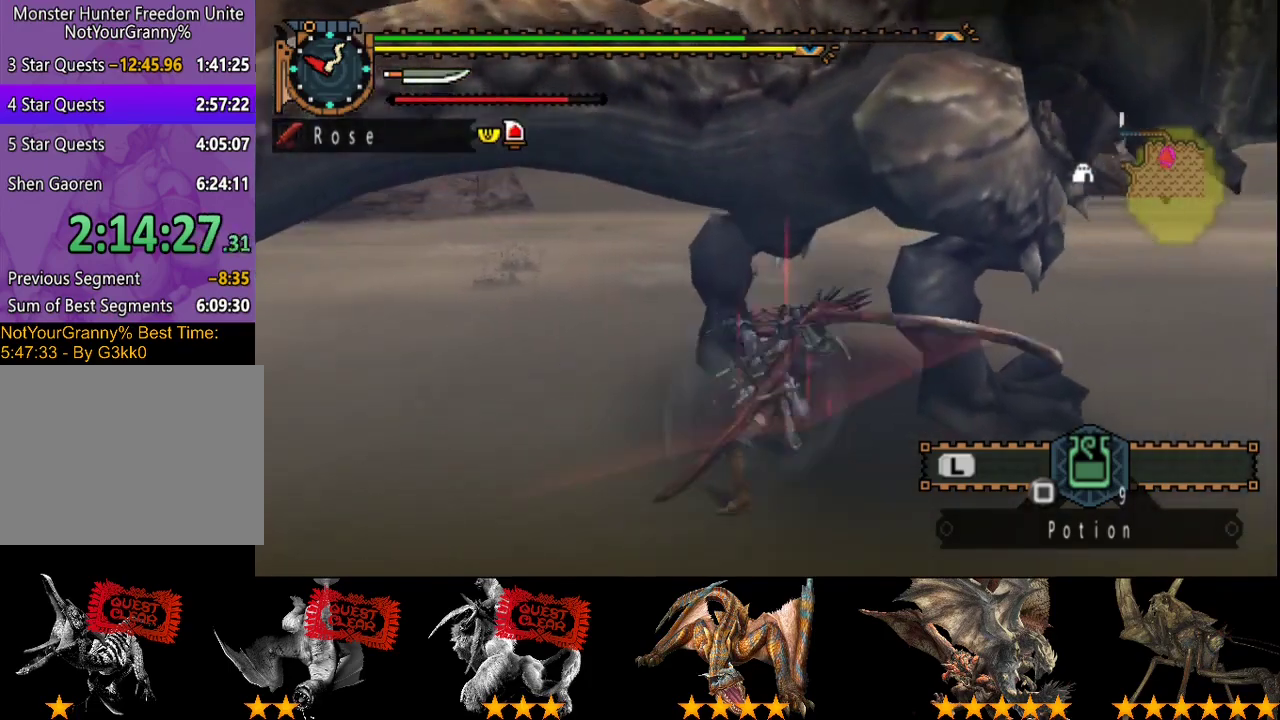
{"buttons": [], "left_stick": "center", "right_stick": "center", "events": []}
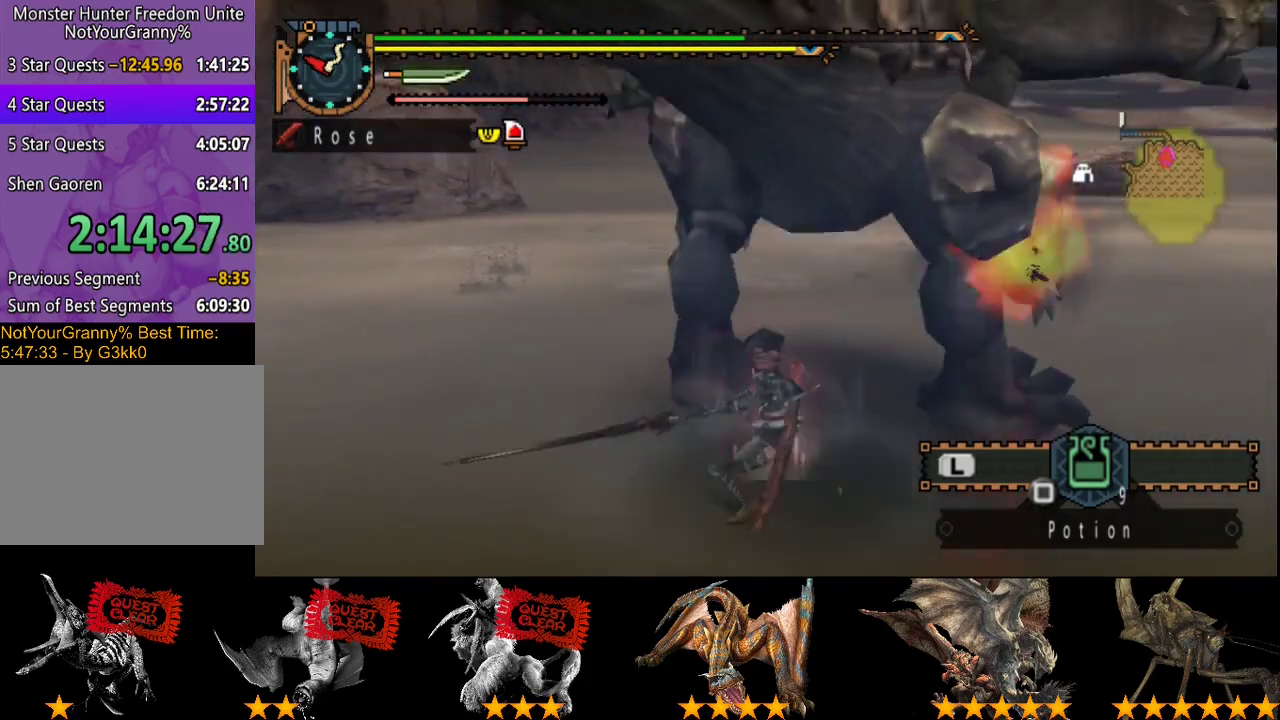
{"buttons": [], "left_stick": "right", "right_stick": "center", "events": [[167, "left_stick", "right"]]}
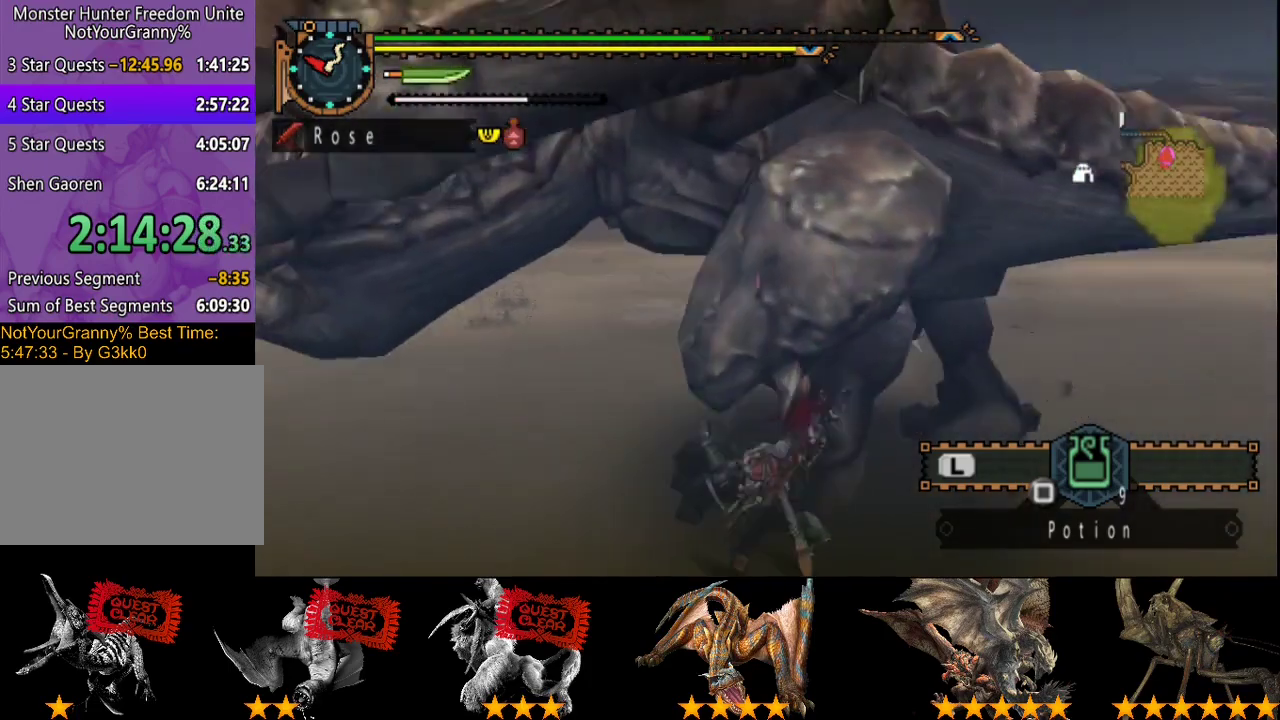
{"buttons": [], "left_stick": "center", "right_stick": "right", "events": [[317, "left_stick", "center"], [483, "right_stick", "right"]]}
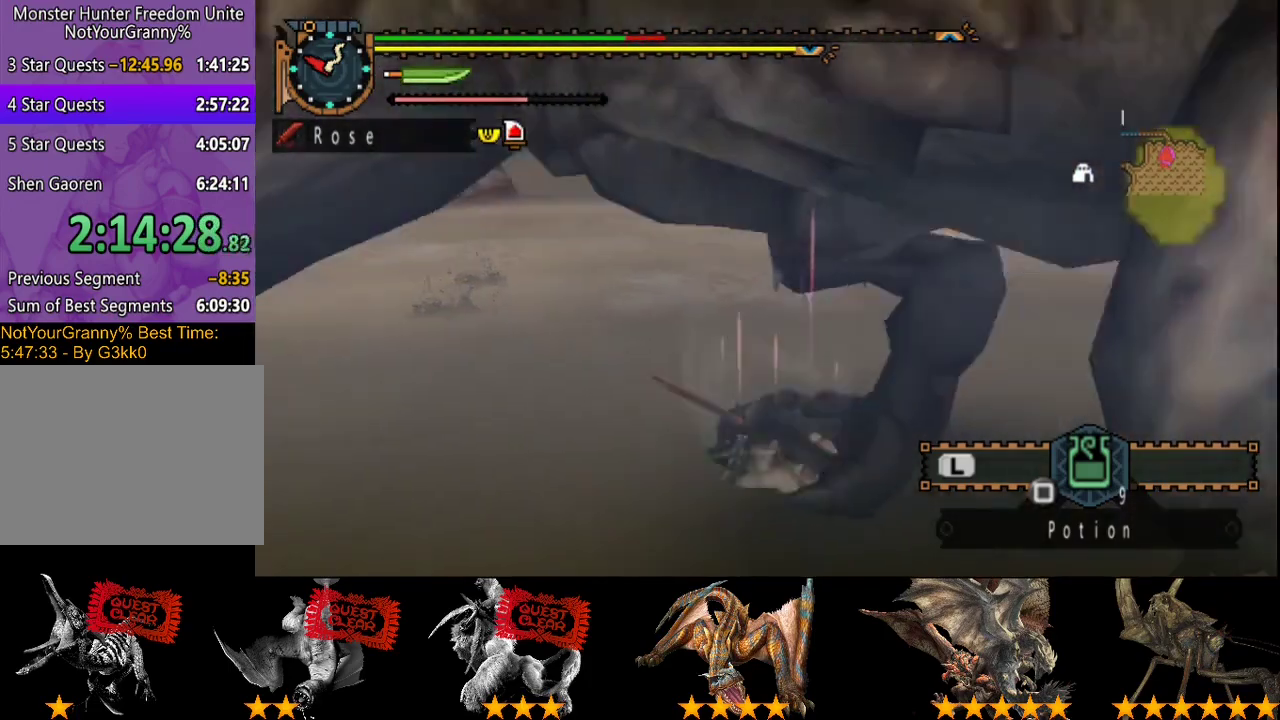
{"buttons": [], "left_stick": "center", "right_stick": "right", "events": []}
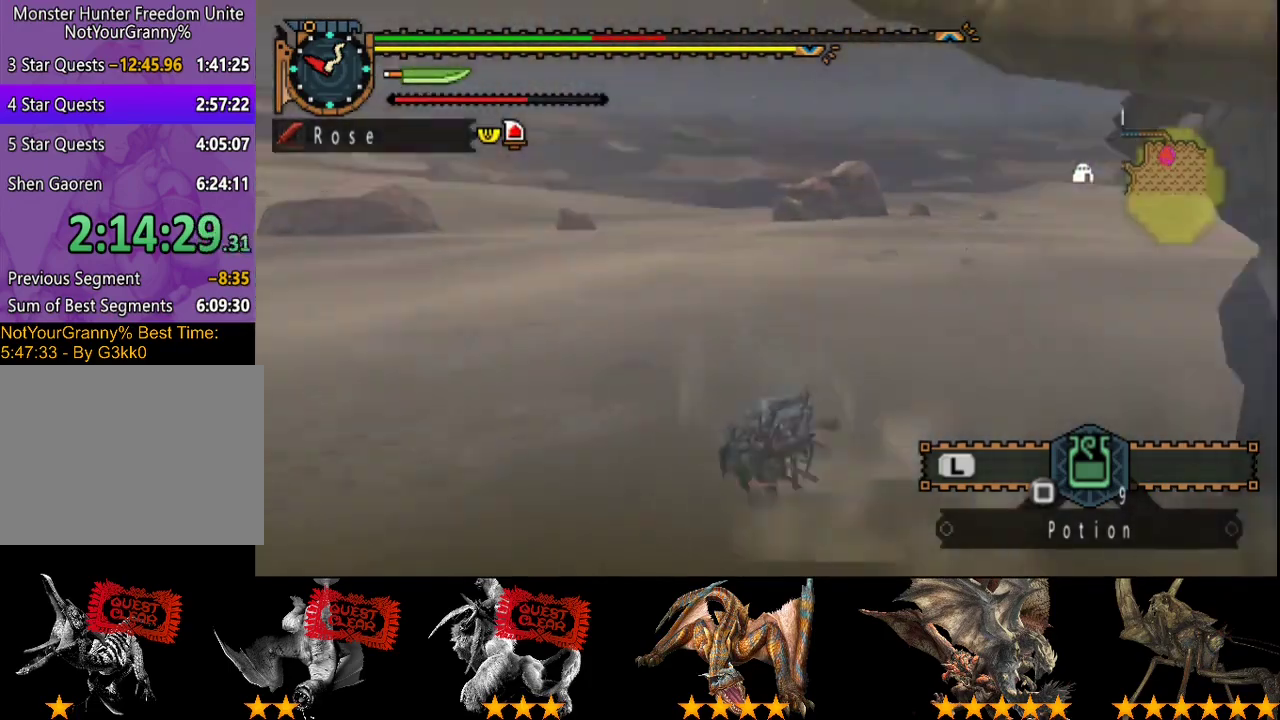
{"buttons": [], "left_stick": "center", "right_stick": "center", "events": [[300, "right_stick", "center"]]}
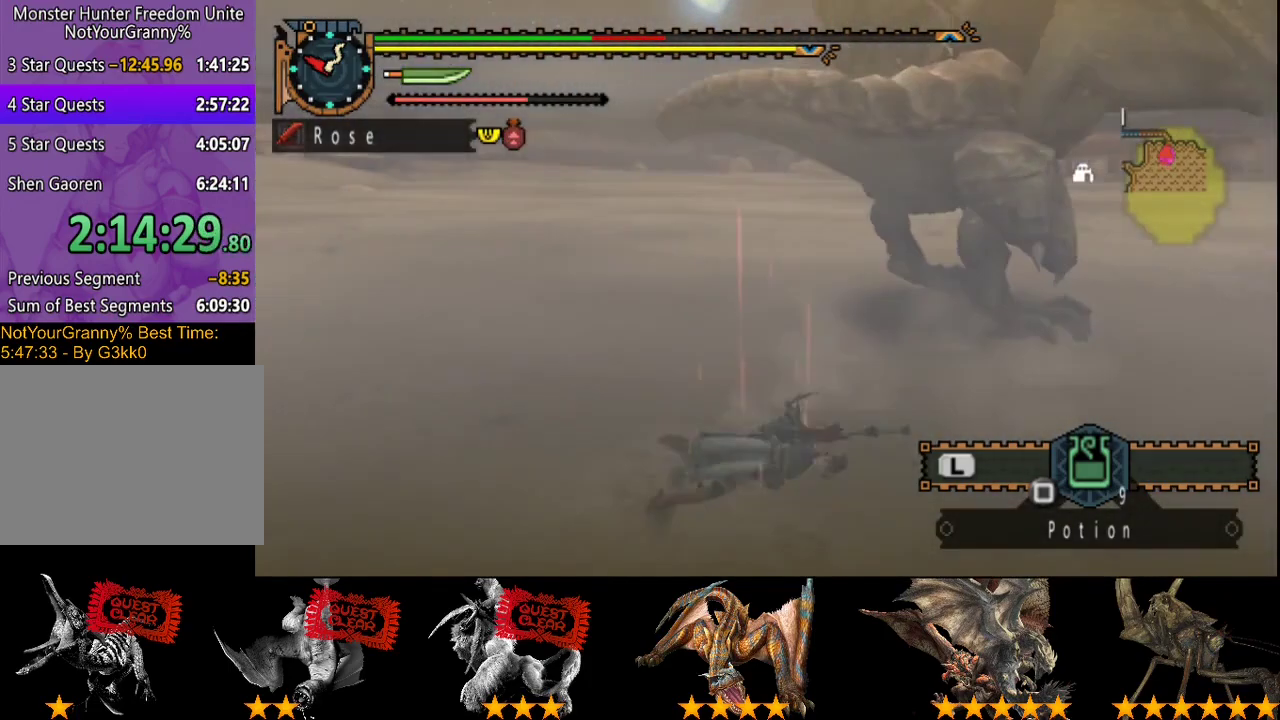
{"buttons": [], "left_stick": "up-right", "right_stick": "center", "events": [[133, "right_stick", "right"], [233, "right_stick", "center"], [433, "left_stick", "up-right"]]}
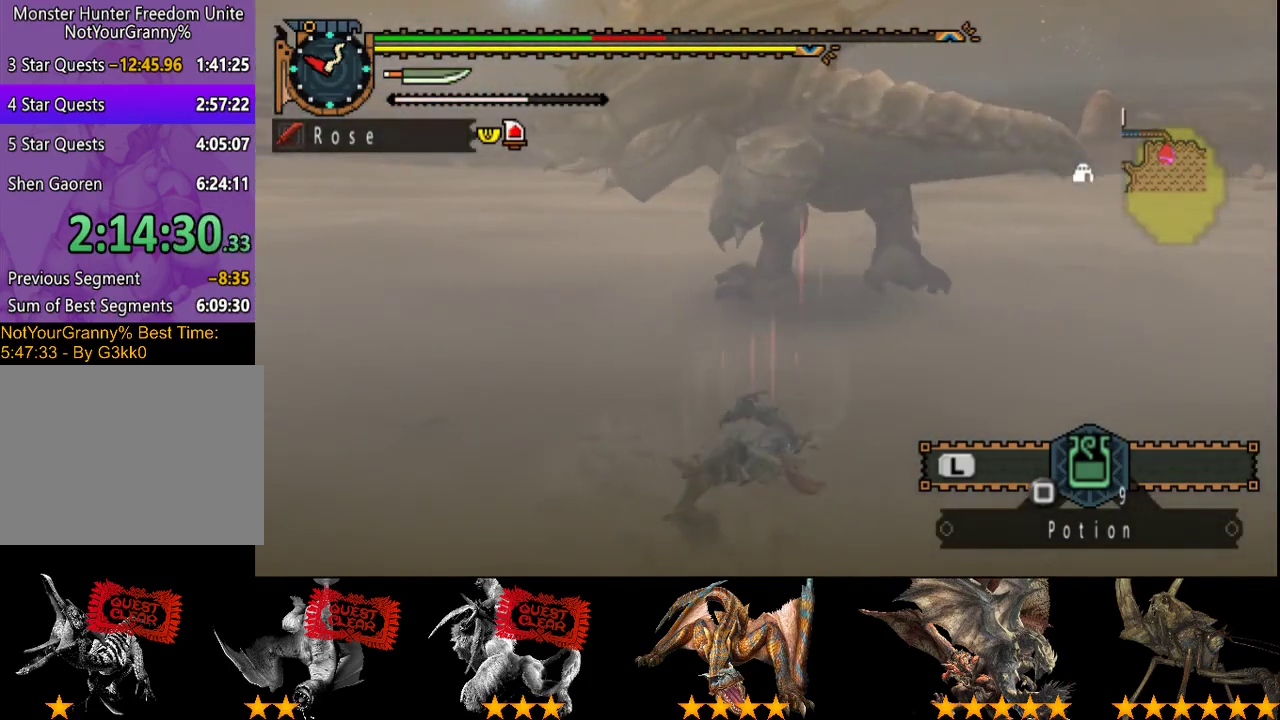
{"buttons": [], "left_stick": "up-right", "right_stick": "center", "events": [[200, "right_stick", "up-left"], [300, "right_stick", "center"]]}
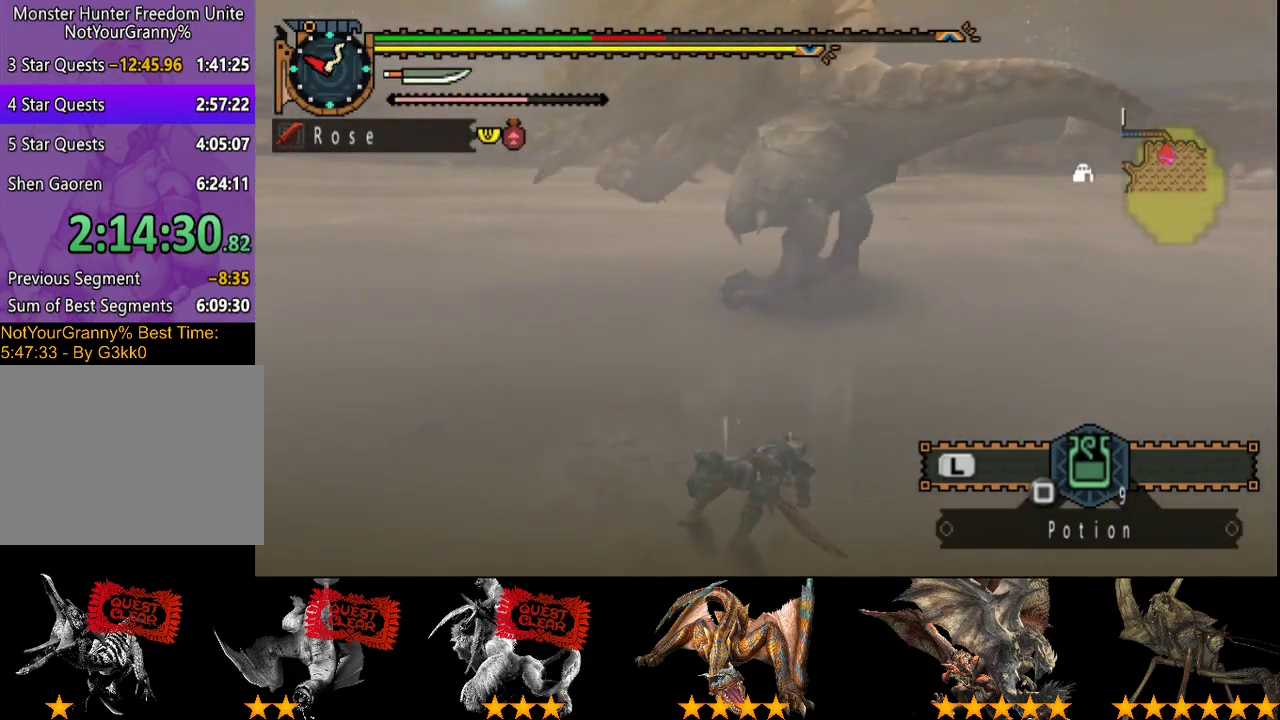
{"buttons": [], "left_stick": "right", "right_stick": "center", "events": [[417, "left_stick", "right"]]}
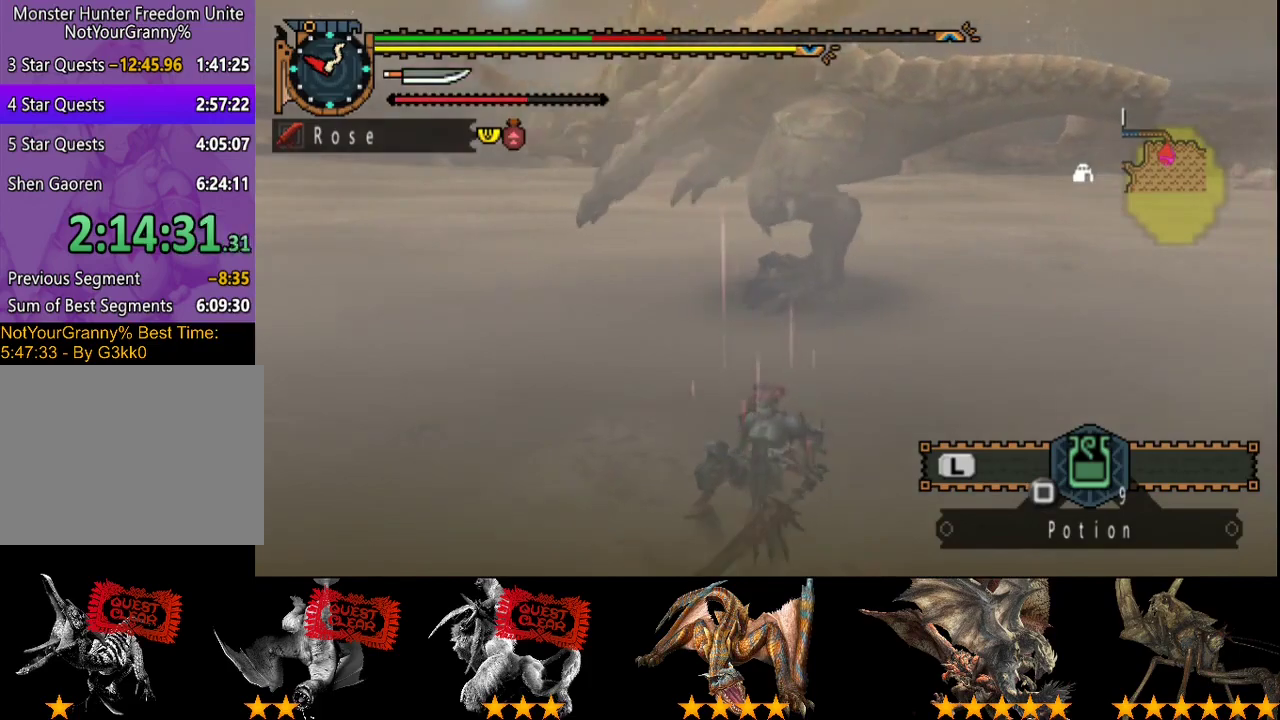
{"buttons": [], "left_stick": "right", "right_stick": "center", "events": [[83, "left_stick", "up-right"], [483, "left_stick", "right"]]}
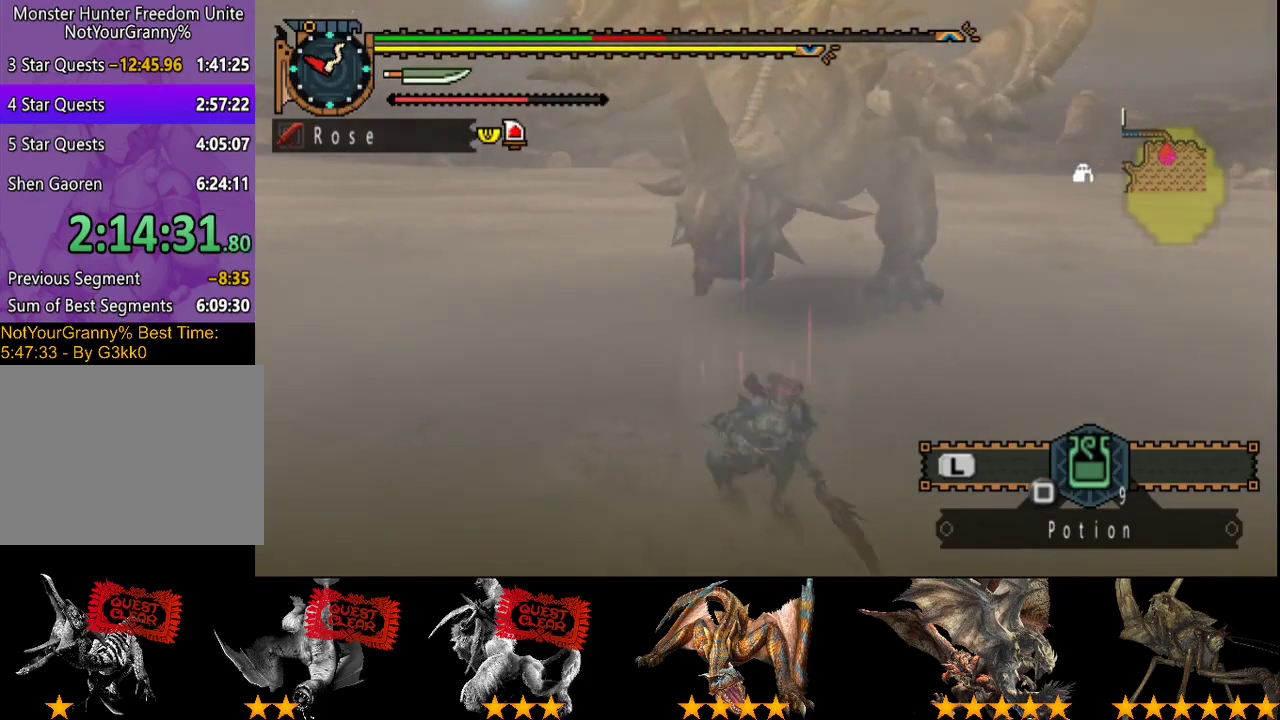
{"buttons": [], "left_stick": "right", "right_stick": "center", "events": []}
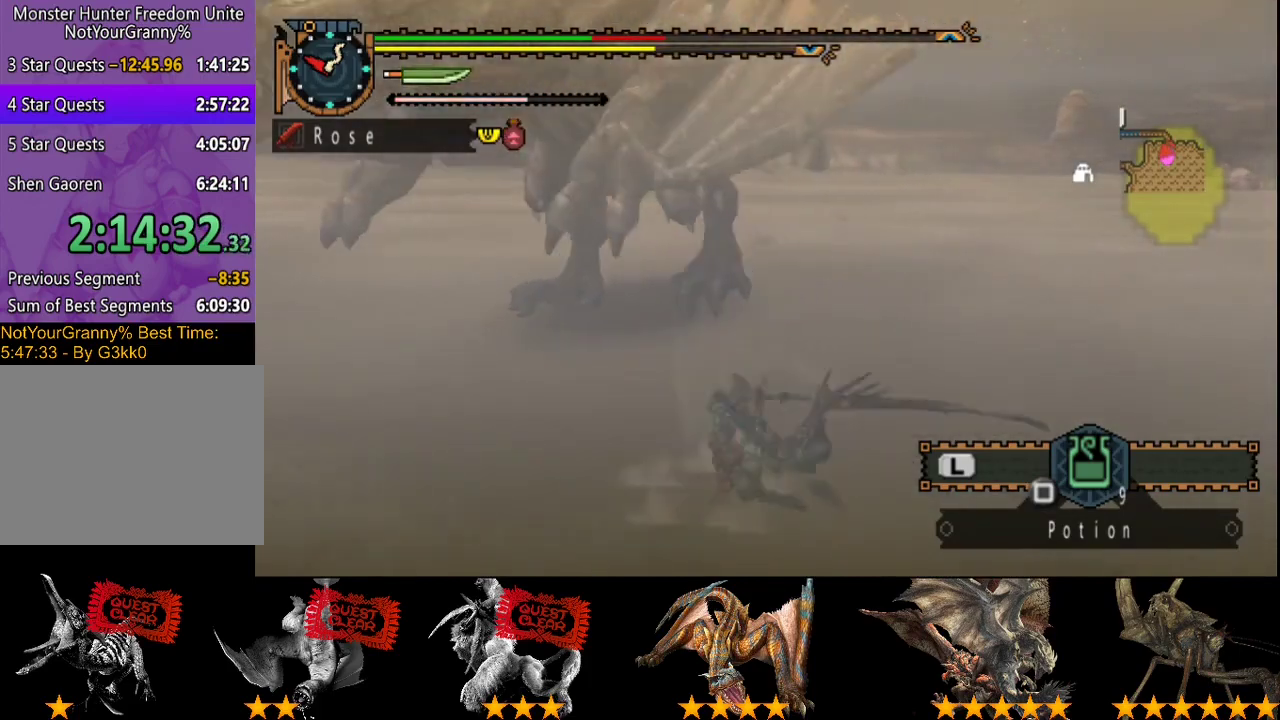
{"buttons": [], "left_stick": "up-right", "right_stick": "center", "events": [[17, "left_stick", "up-right"], [17, "right_stick", "left"], [67, "left_stick", "right"], [217, "right_stick", "center"], [400, "left_stick", "up-right"]]}
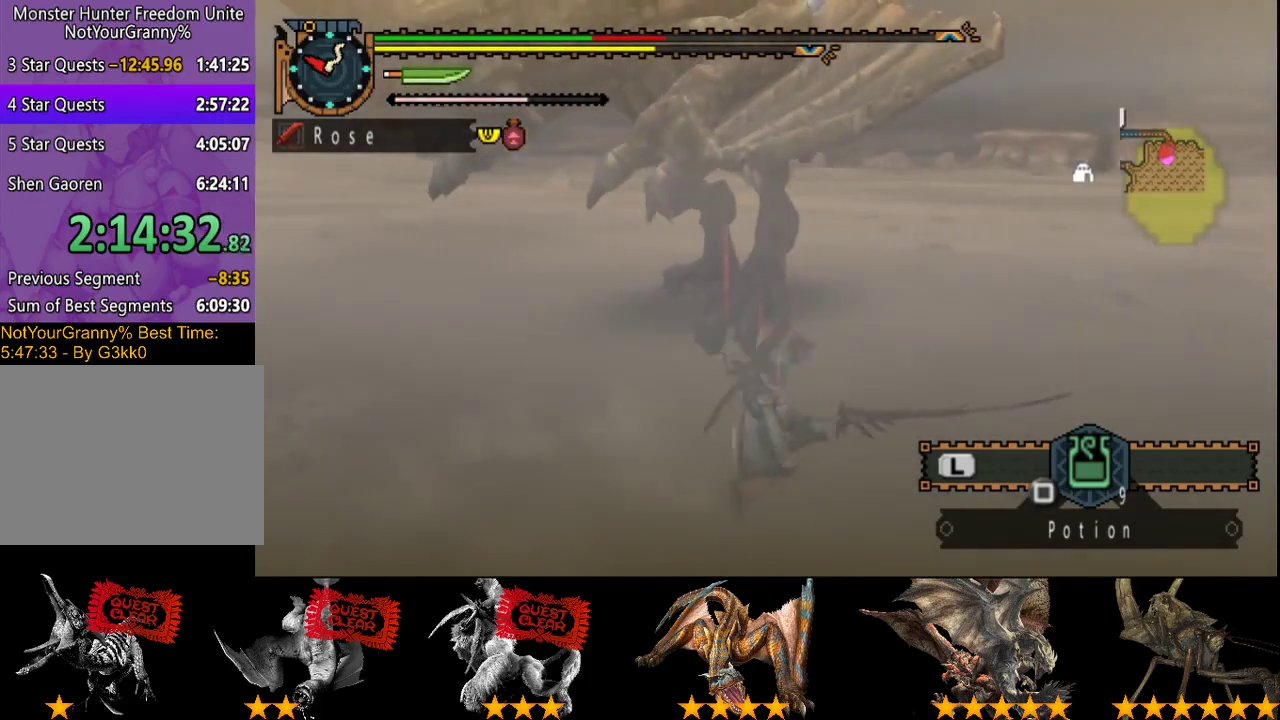
{"buttons": [], "left_stick": "right", "right_stick": "center", "events": [[100, "right_stick", "left"], [233, "left_stick", "right"], [233, "right_stick", "center"]]}
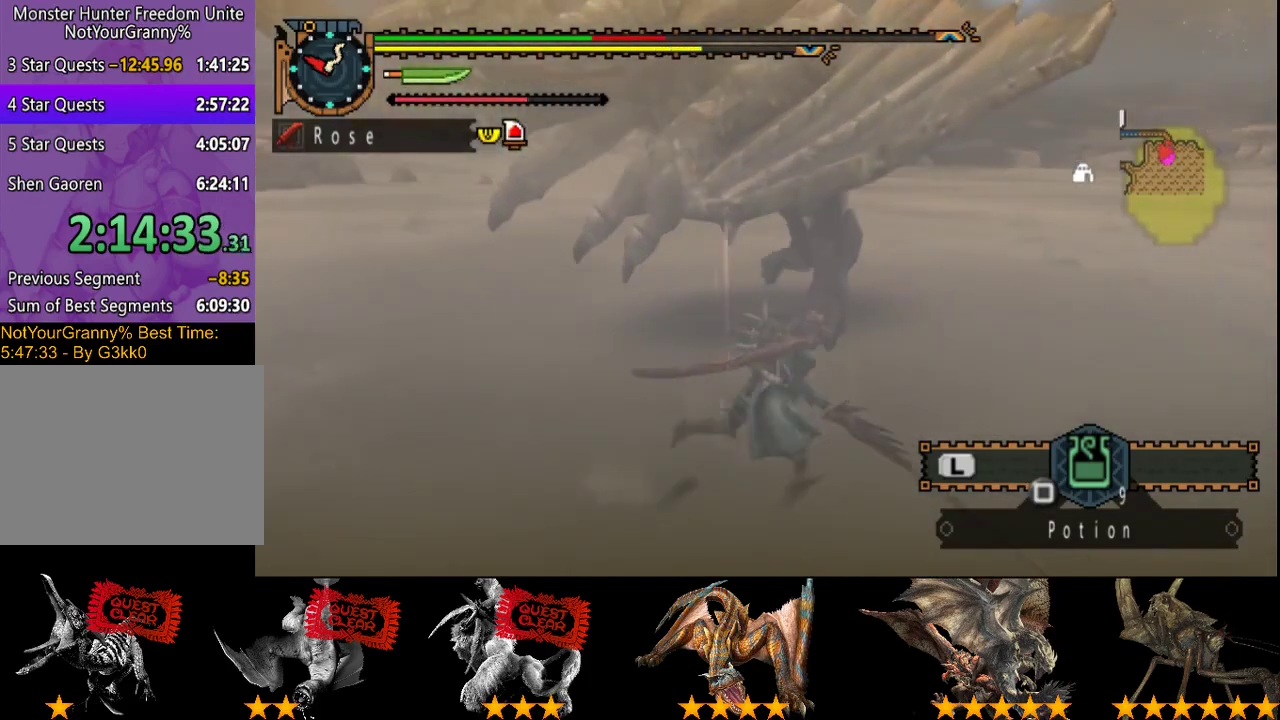
{"buttons": [], "left_stick": "up-right", "right_stick": "center", "events": [[383, "left_stick", "up-right"]]}
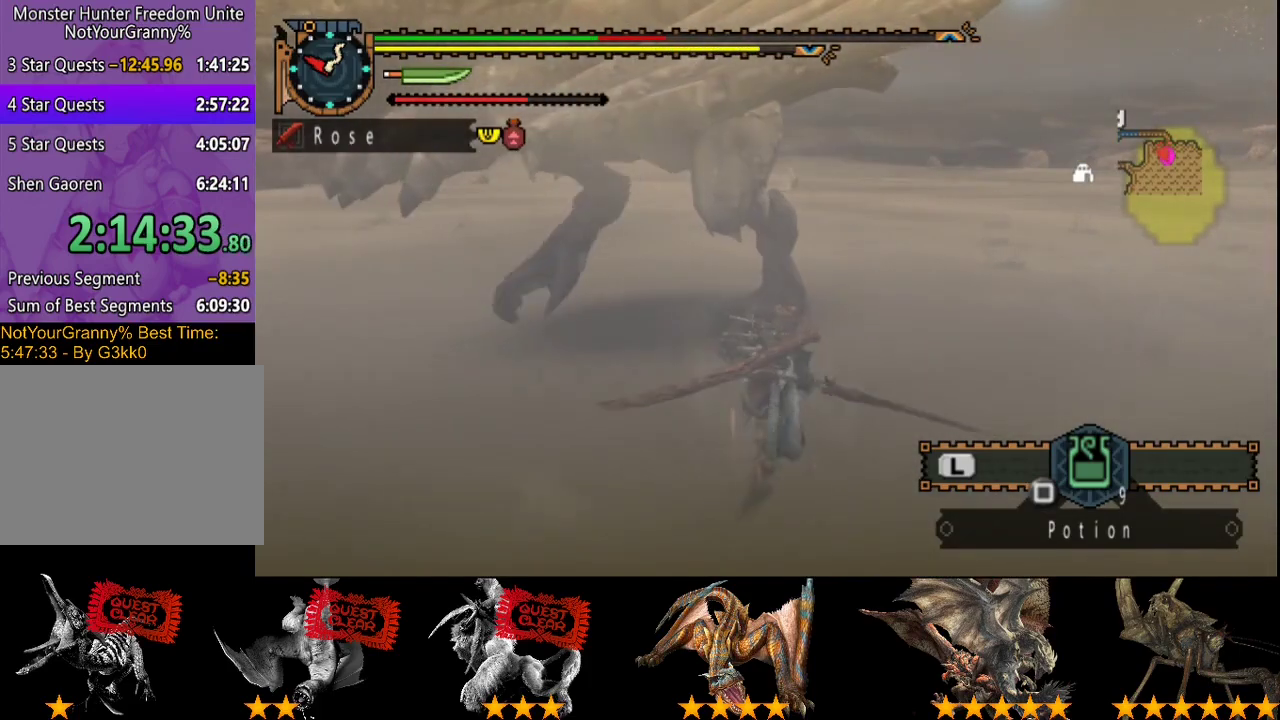
{"buttons": [], "left_stick": "up", "right_stick": "center", "events": [[17, "left_stick", "up"], [83, "CIRCLE", "down"], [250, "CIRCLE", "up"]]}
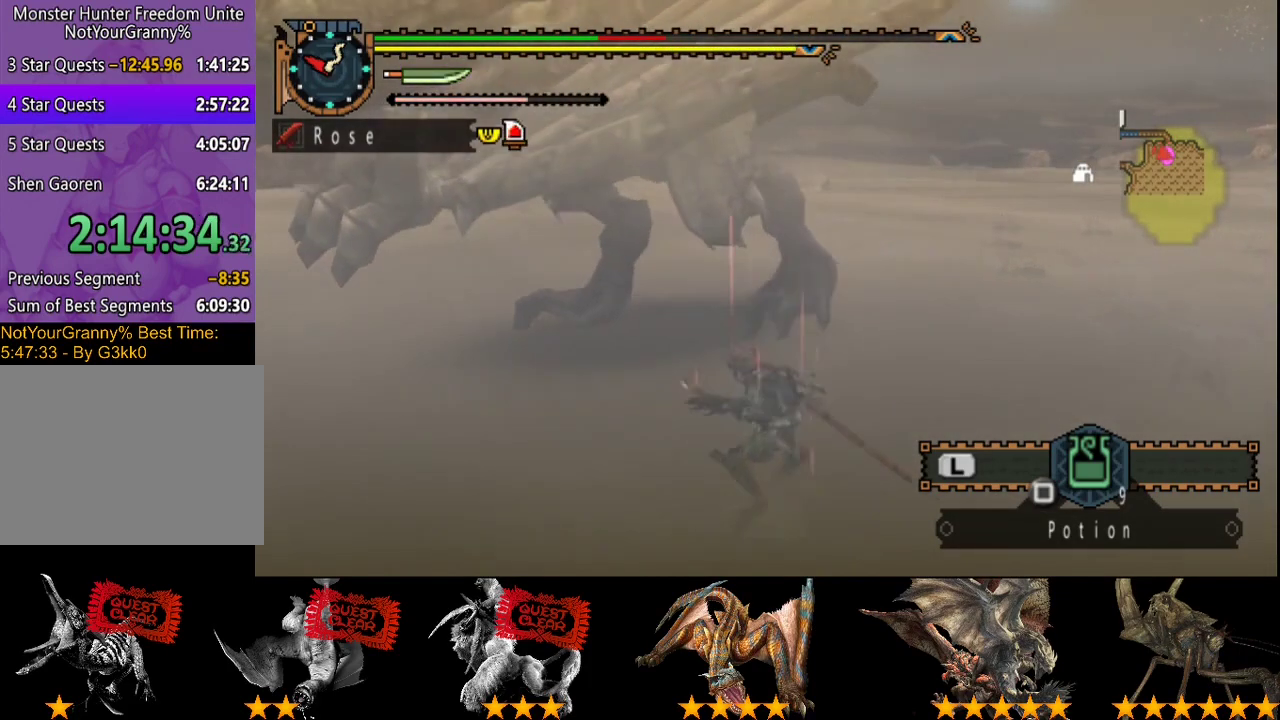
{"buttons": [], "left_stick": "center", "right_stick": "center", "events": [[333, "left_stick", "center"]]}
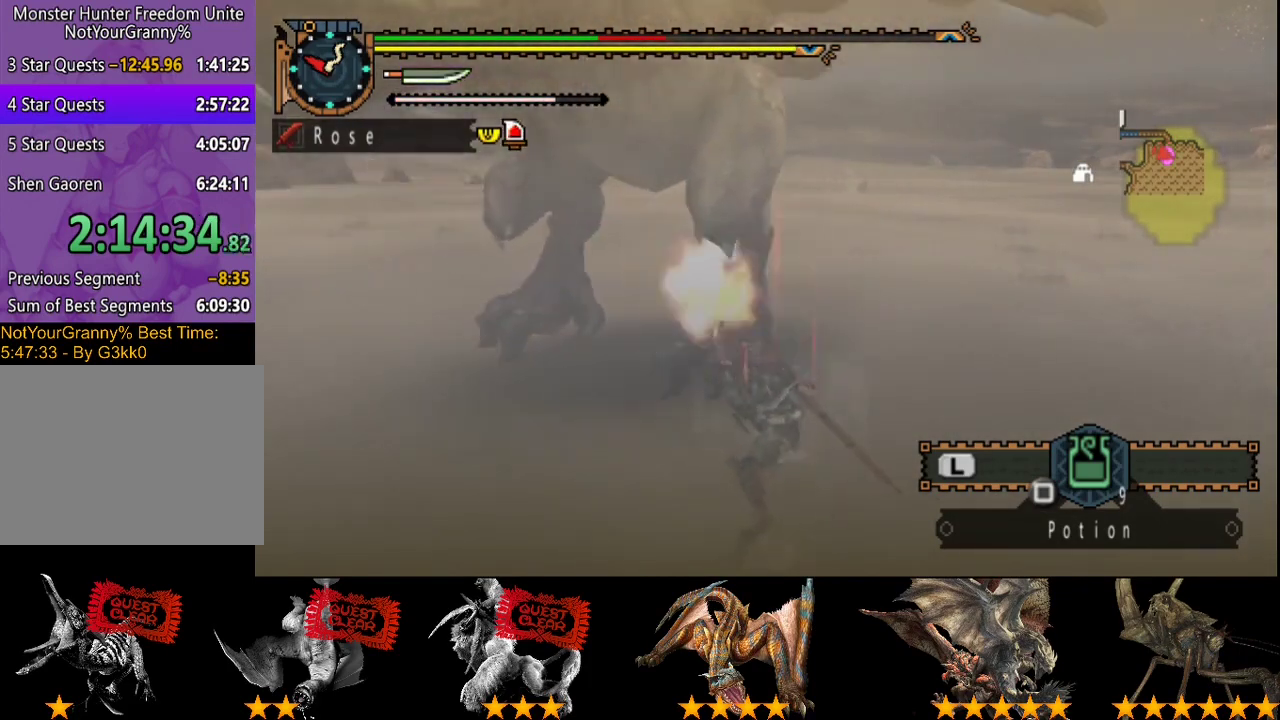
{"buttons": [], "left_stick": "right", "right_stick": "center", "events": [[267, "left_stick", "right"]]}
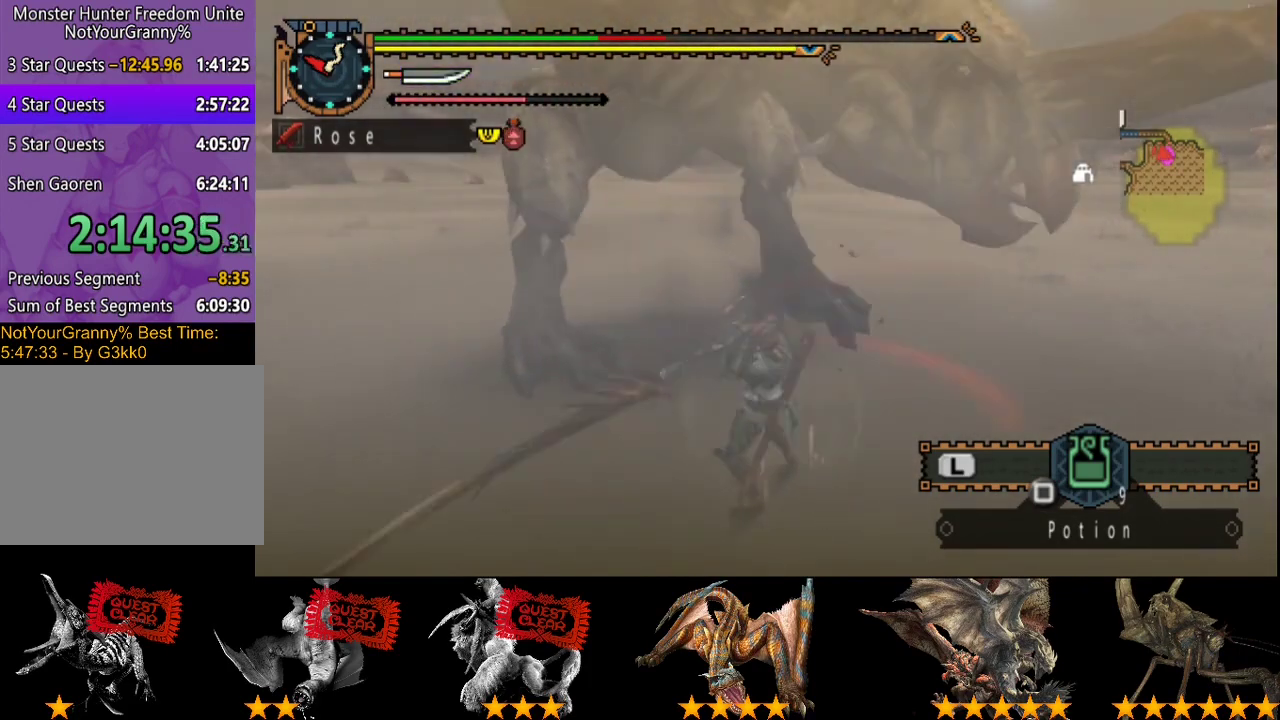
{"buttons": [], "left_stick": "right", "right_stick": "center", "events": []}